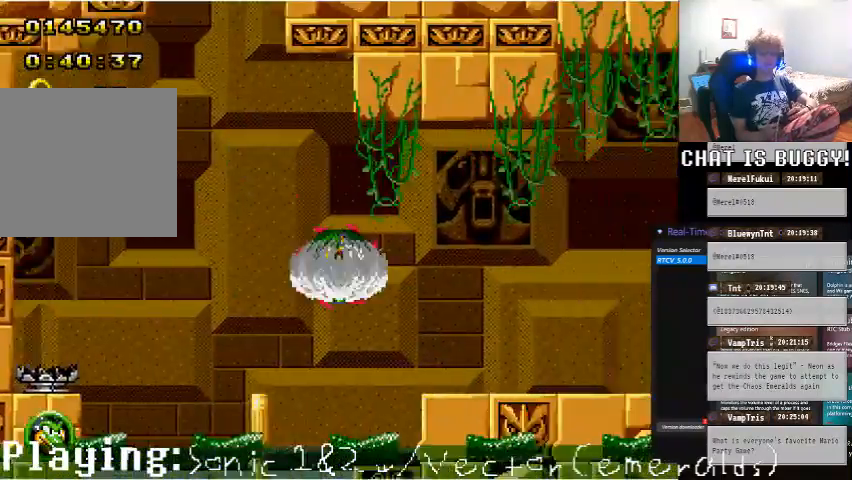
Gameplay with a controller (Xbox layout); each line is a JSON object with the inputs held at the frame after it (dt_ms = milliseconds from this image to that frame). "events" lists button and stick changes between this image and that frame as [ms after this image, input, new state], when the widget could be followed in between. Not read: DPAD_DOWN L1 L2 L3 R1 R2 R3.
{"dt_ms": 500, "buttons": [], "left_stick": "center", "right_stick": "center", "events": [[250, "DPAD_LEFT", "down"], [400, "DPAD_LEFT", "up"]]}
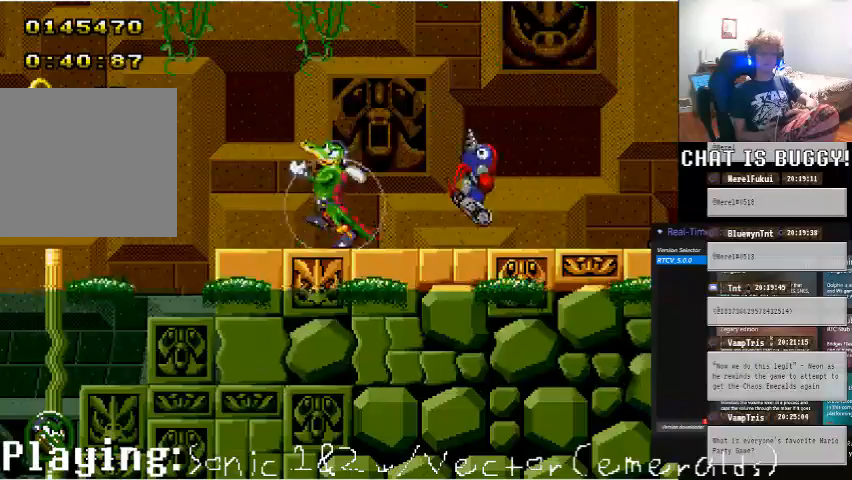
{"dt_ms": 500, "buttons": [], "left_stick": "center", "right_stick": "center", "events": [[300, "DPAD_LEFT", "down"], [450, "DPAD_LEFT", "up"]]}
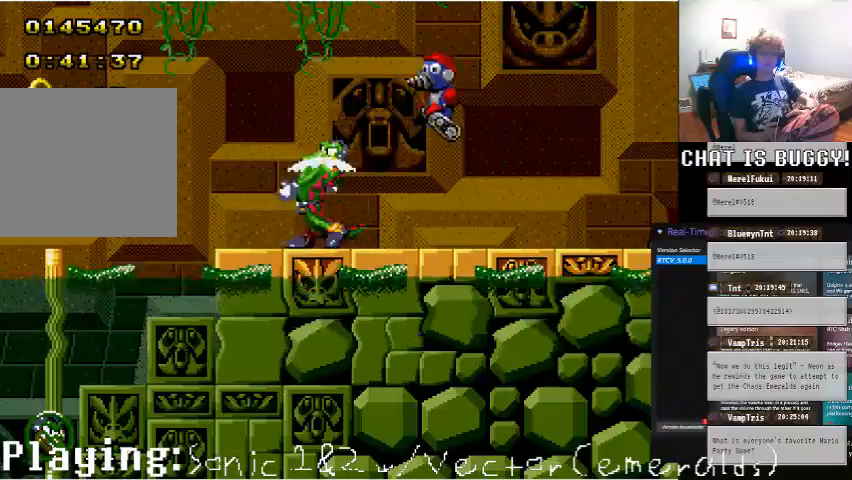
{"dt_ms": 500, "buttons": ["DPAD_RIGHT"], "left_stick": "center", "right_stick": "center", "events": [[150, "DPAD_LEFT", "down"], [300, "A", "down"], [300, "DPAD_LEFT", "up"], [450, "DPAD_RIGHT", "down"], [500, "A", "up"]]}
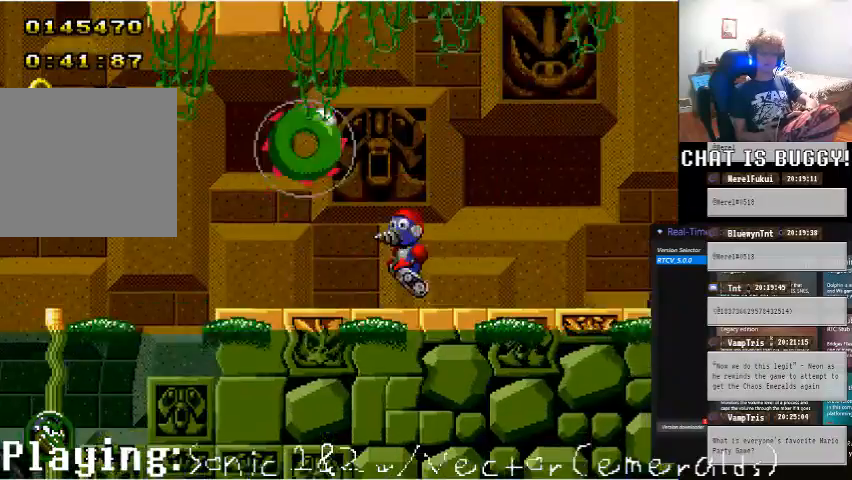
{"dt_ms": 500, "buttons": ["DPAD_LEFT"], "left_stick": "center", "right_stick": "center", "events": [[300, "DPAD_RIGHT", "up"], [500, "DPAD_LEFT", "down"]]}
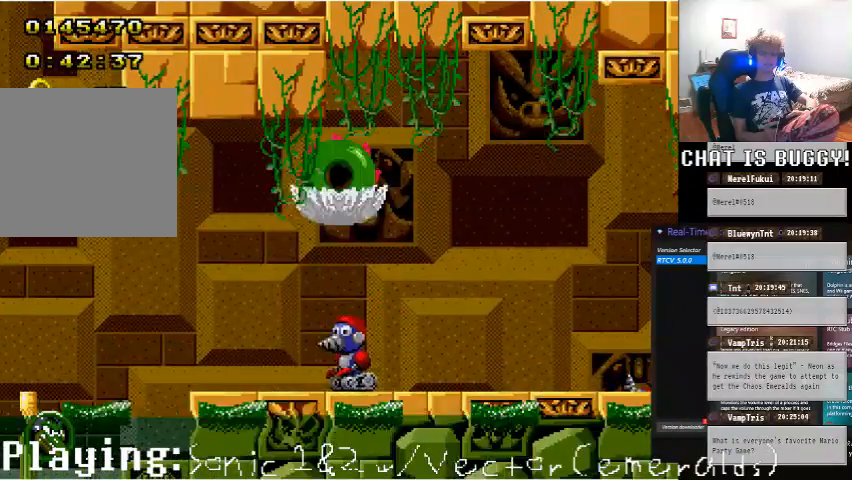
{"dt_ms": 500, "buttons": [], "left_stick": "center", "right_stick": "center", "events": [[200, "DPAD_LEFT", "up"], [350, "DPAD_LEFT", "down"], [500, "DPAD_LEFT", "up"]]}
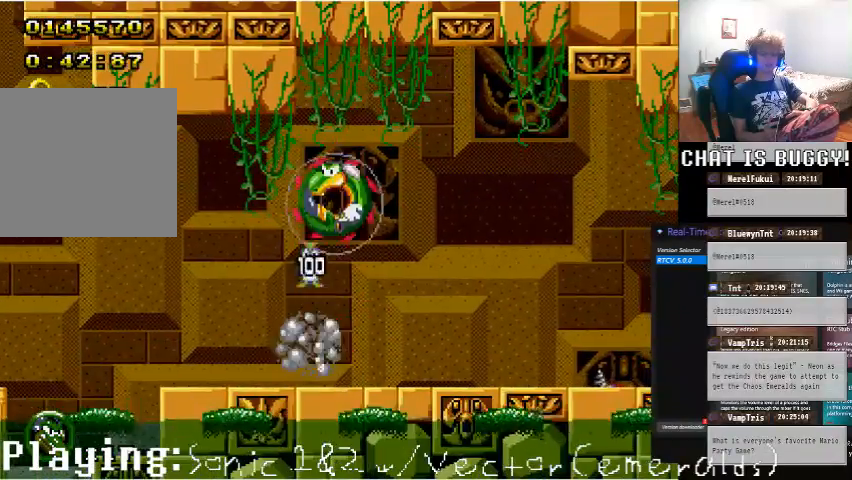
{"dt_ms": 500, "buttons": [], "left_stick": "center", "right_stick": "center", "events": [[450, "DPAD_RIGHT", "down"], [500, "DPAD_RIGHT", "up"]]}
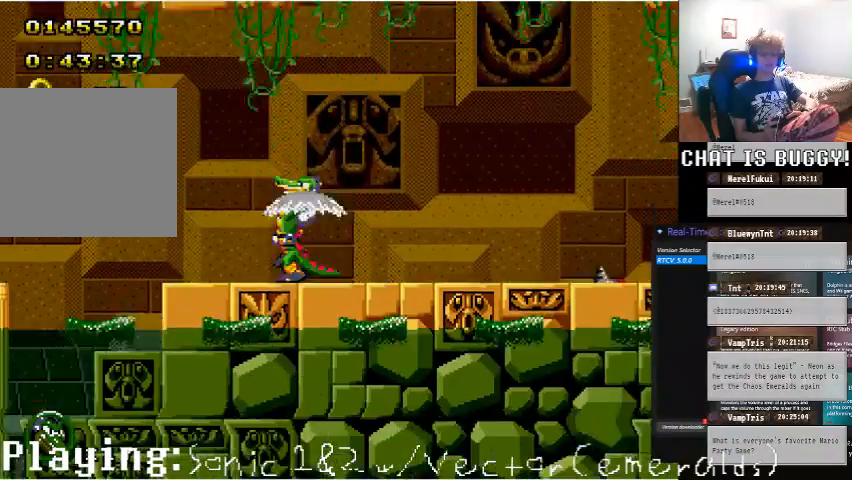
{"dt_ms": 500, "buttons": ["A"], "left_stick": "center", "right_stick": "center", "events": [[450, "A", "down"]]}
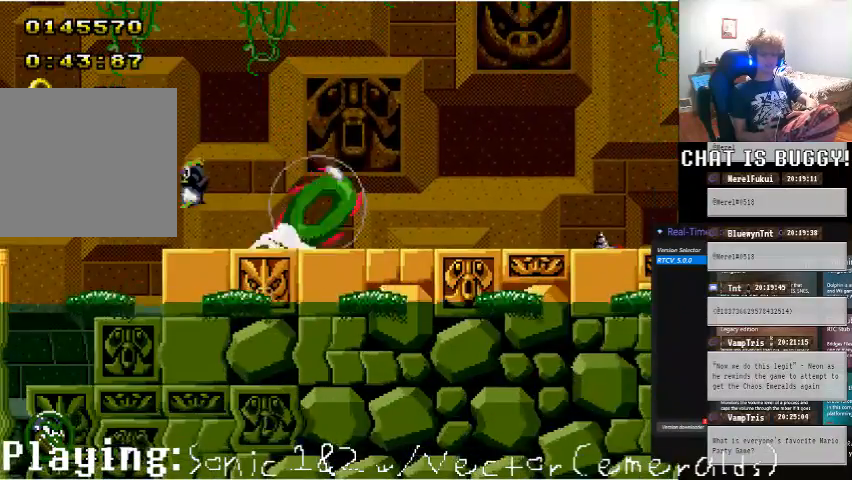
{"dt_ms": 500, "buttons": [], "left_stick": "center", "right_stick": "center", "events": [[50, "A", "up"]]}
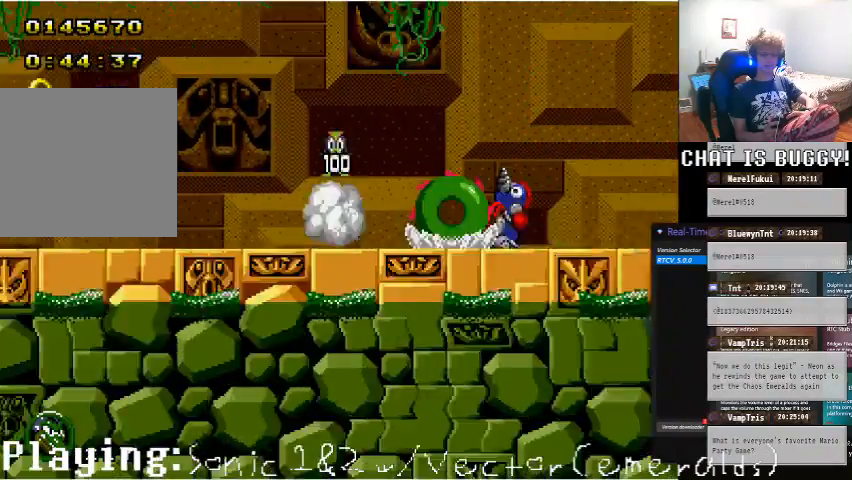
{"dt_ms": 500, "buttons": ["A", "DPAD_LEFT"], "left_stick": "center", "right_stick": "center"}
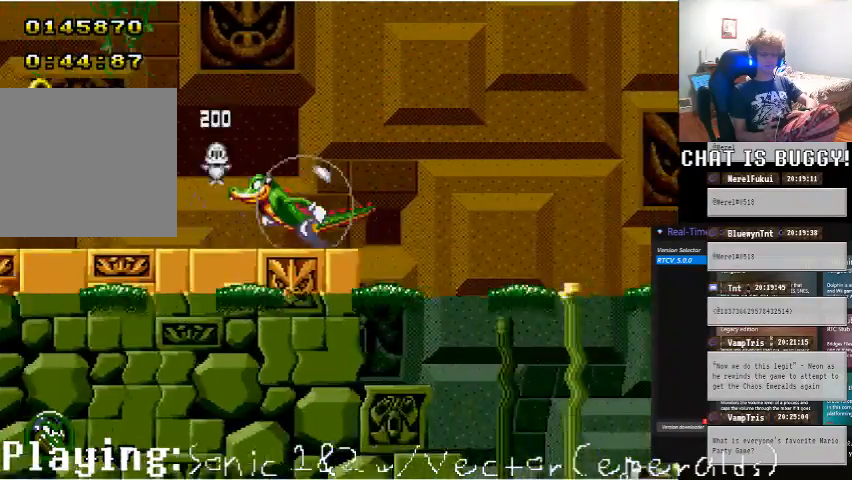
{"dt_ms": 500, "buttons": ["DPAD_RIGHT"], "left_stick": "center", "right_stick": "center", "events": [[100, "A", "up"], [200, "DPAD_LEFT", "up"], [300, "DPAD_RIGHT", "down"]]}
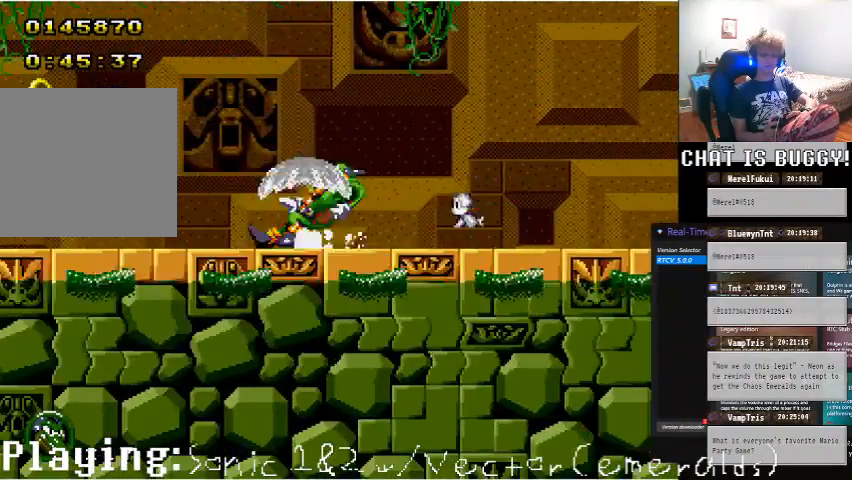
{"dt_ms": 500, "buttons": ["DPAD_RIGHT"], "left_stick": "center", "right_stick": "center", "events": []}
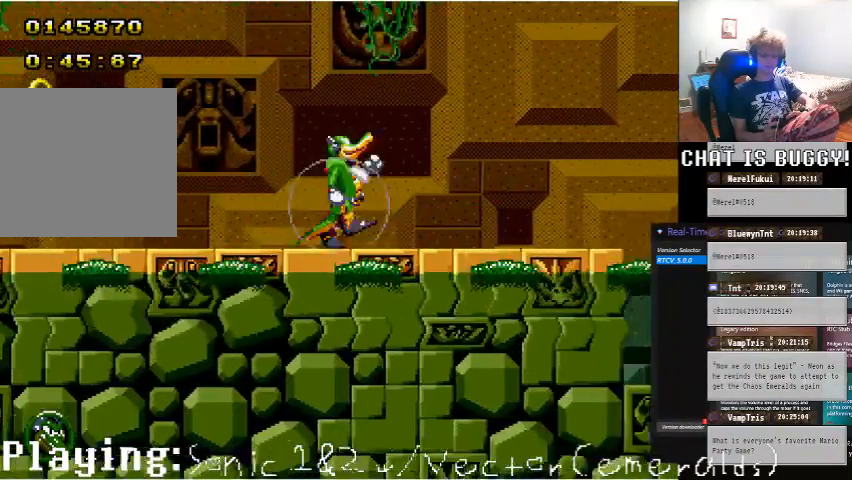
{"dt_ms": 500, "buttons": ["DPAD_RIGHT"], "left_stick": "center", "right_stick": "center", "events": []}
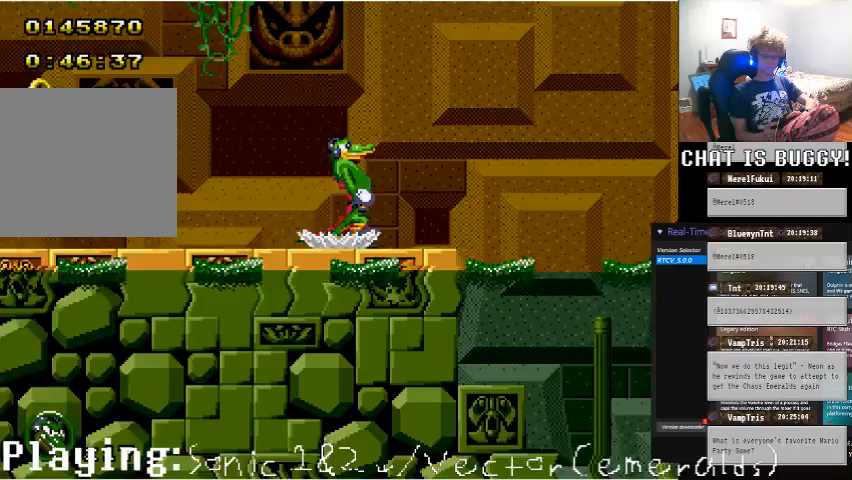
{"dt_ms": 500, "buttons": ["DPAD_LEFT"], "left_stick": "center", "right_stick": "center", "events": [[150, "DPAD_RIGHT", "up"], [350, "DPAD_LEFT", "down"]]}
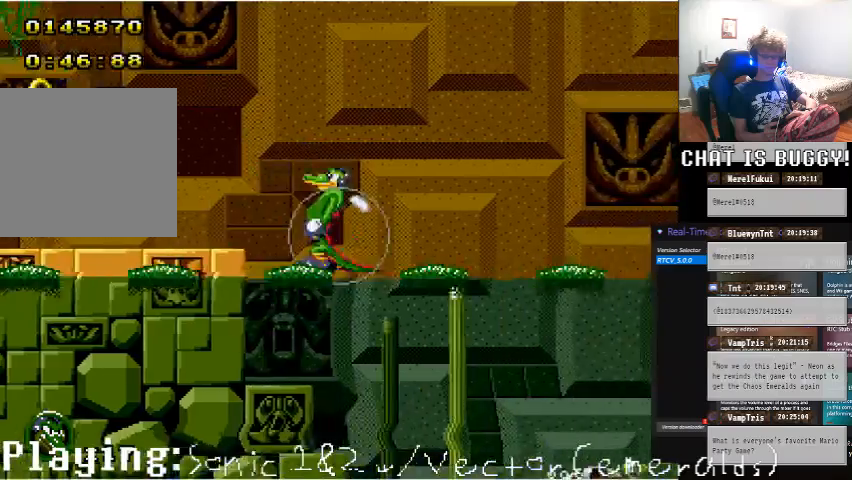
{"dt_ms": 1000, "buttons": [], "left_stick": "center", "right_stick": "center"}